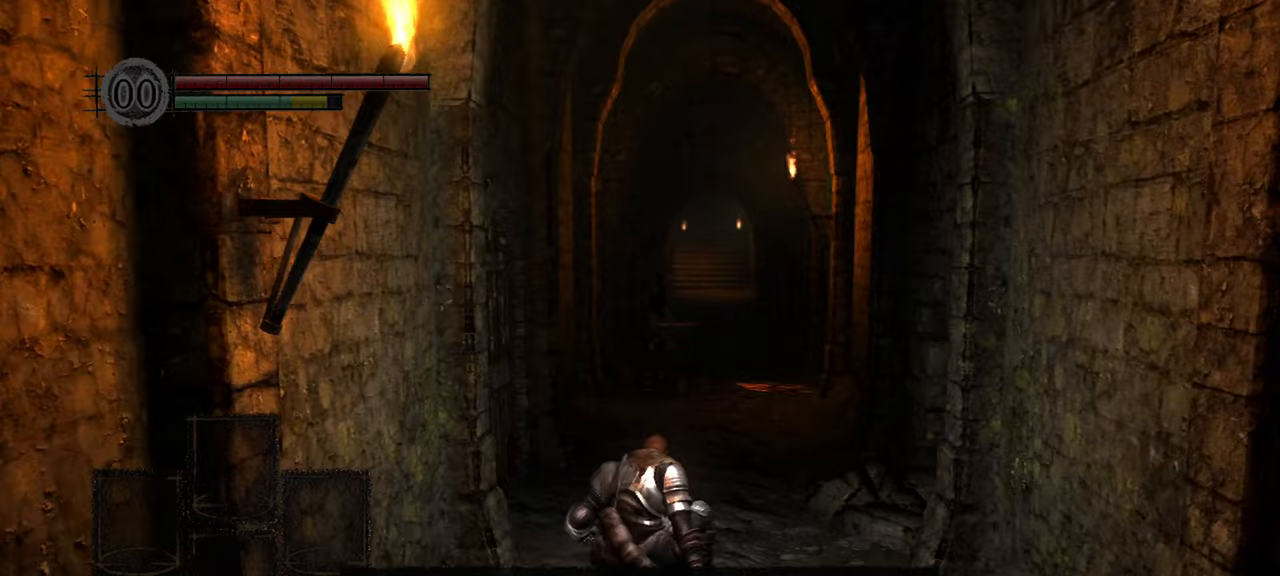
Gameplay with a controller (Xbox layout); each line is a JSON object with the inputs held at the frame after it. "events" lists button and stick changes between this image and that frame as [ms after this image, input, new state], when the widget could be followed in between.
{"buttons": [], "left_stick": "up", "right_stick": "center", "events": []}
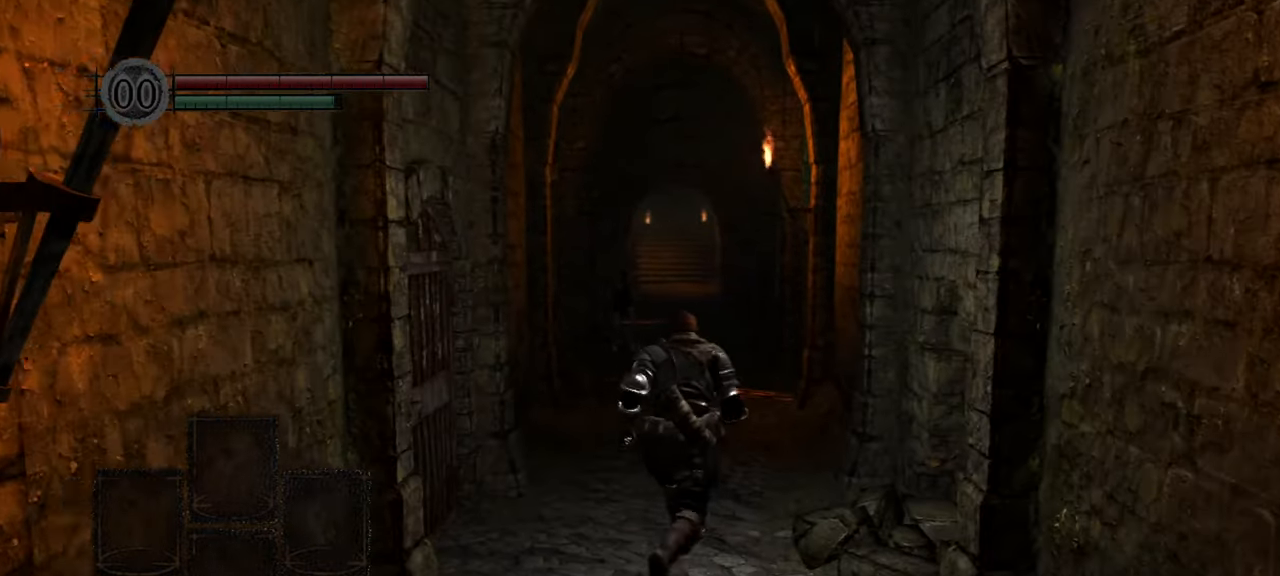
{"buttons": [], "left_stick": "up", "right_stick": "center", "events": []}
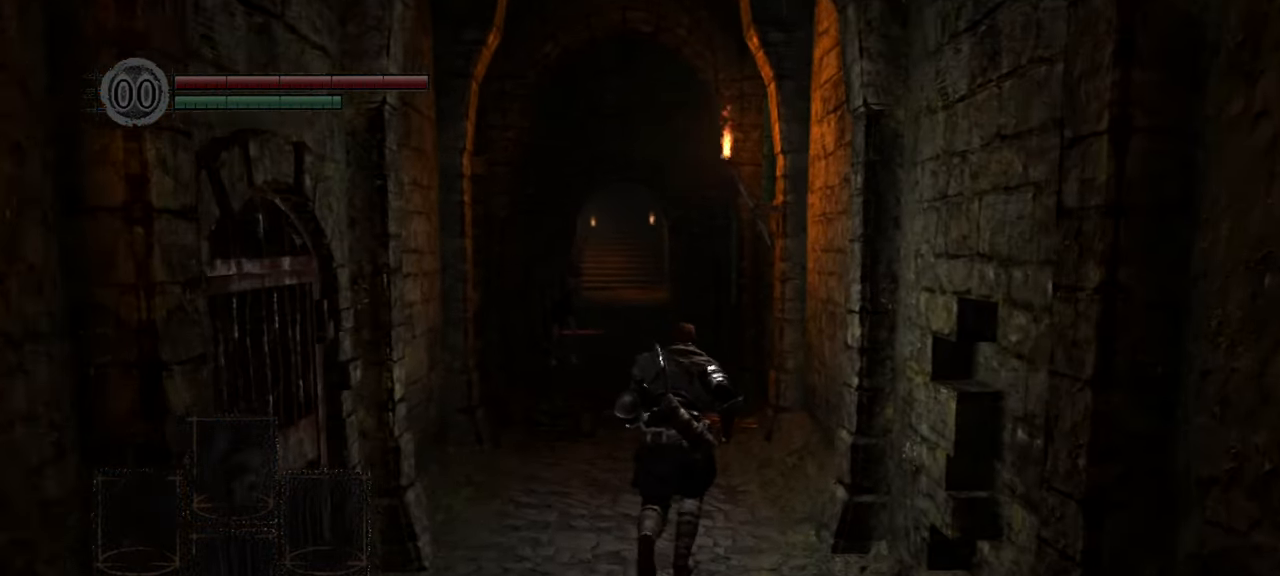
{"buttons": [], "left_stick": "up", "right_stick": "center", "events": []}
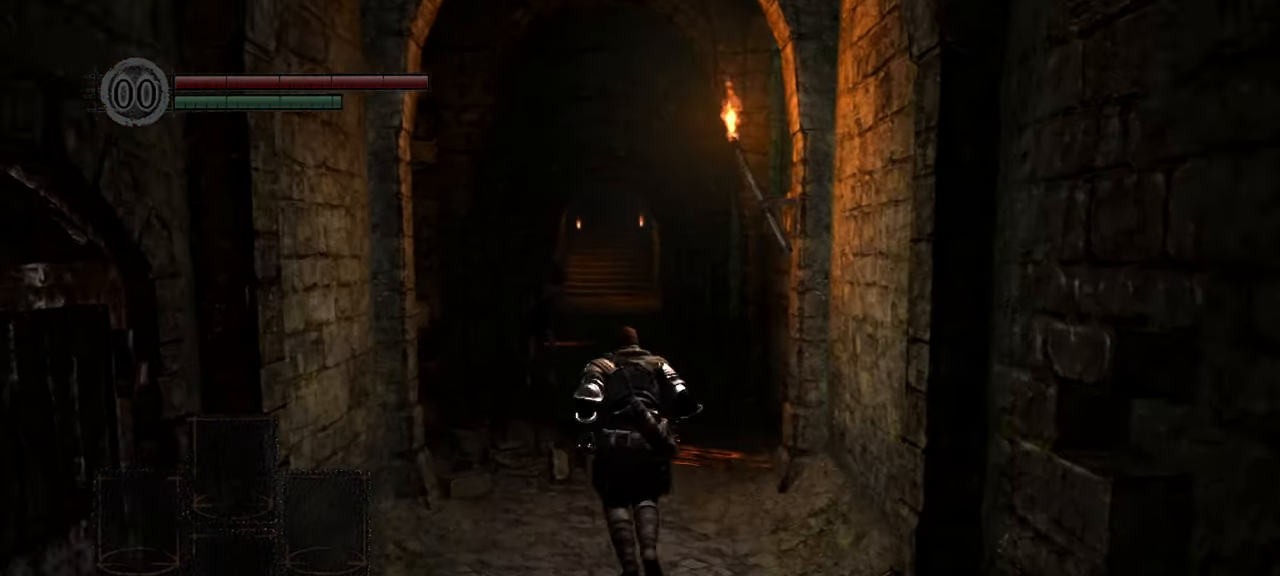
{"buttons": [], "left_stick": "up", "right_stick": "center", "events": []}
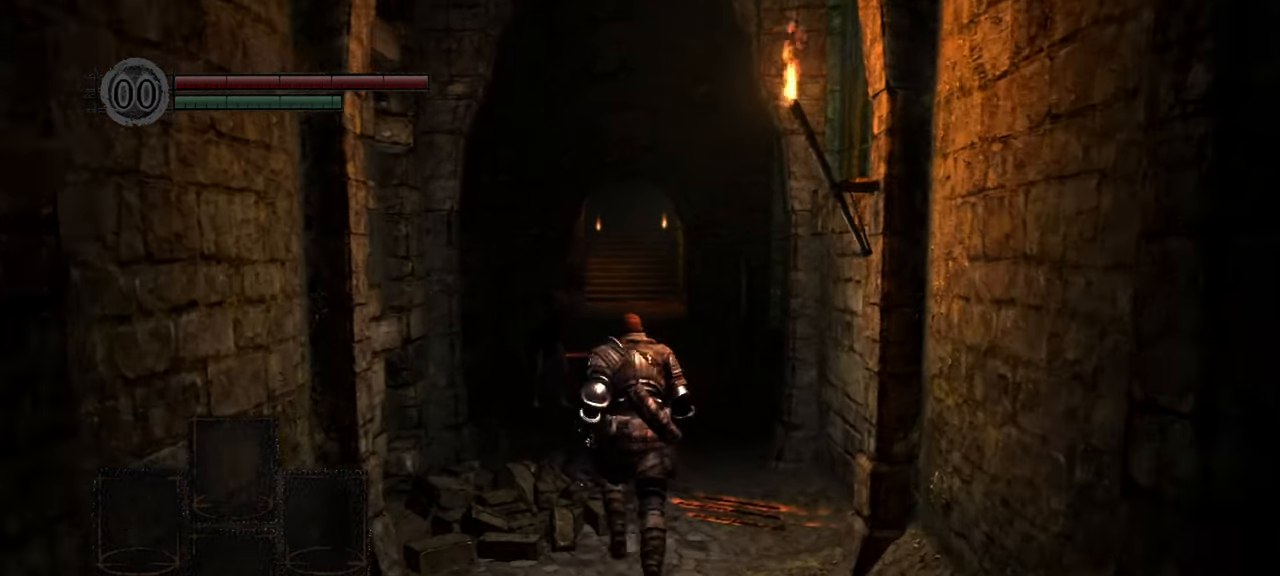
{"buttons": [], "left_stick": "up", "right_stick": "center", "events": []}
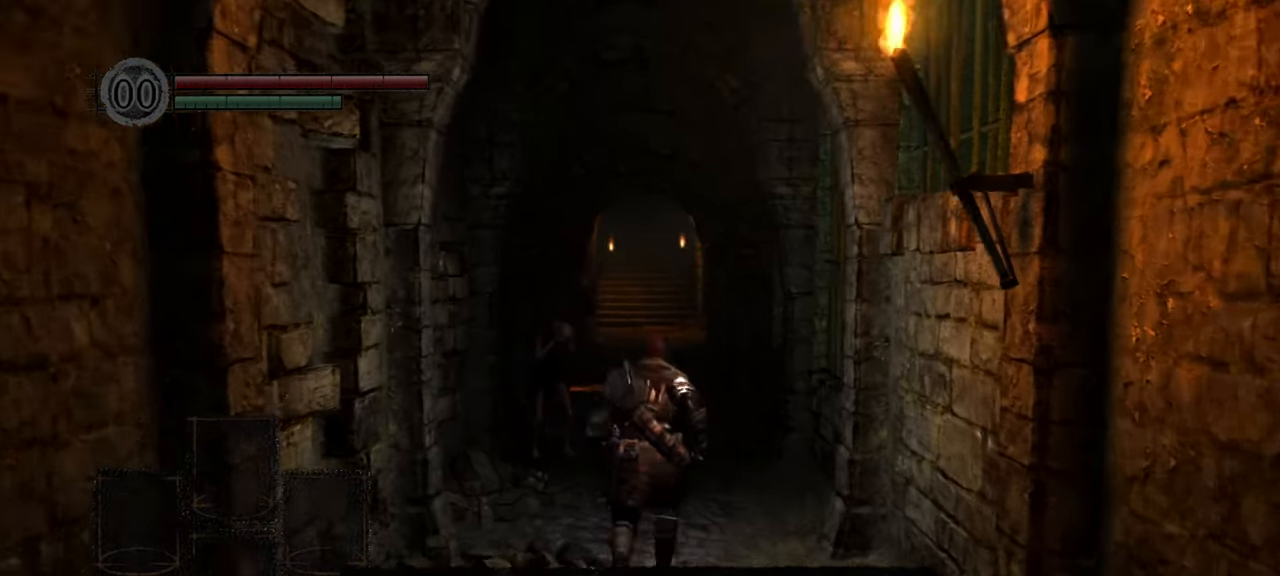
{"buttons": [], "left_stick": "up", "right_stick": "center", "events": []}
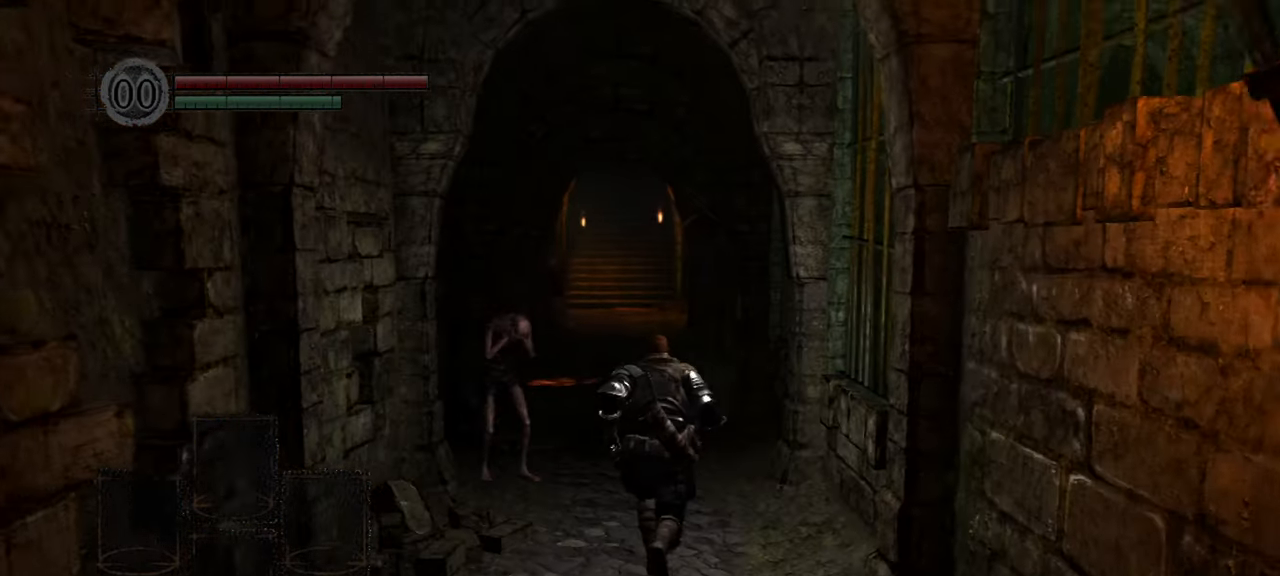
{"buttons": [], "left_stick": "up", "right_stick": "center", "events": []}
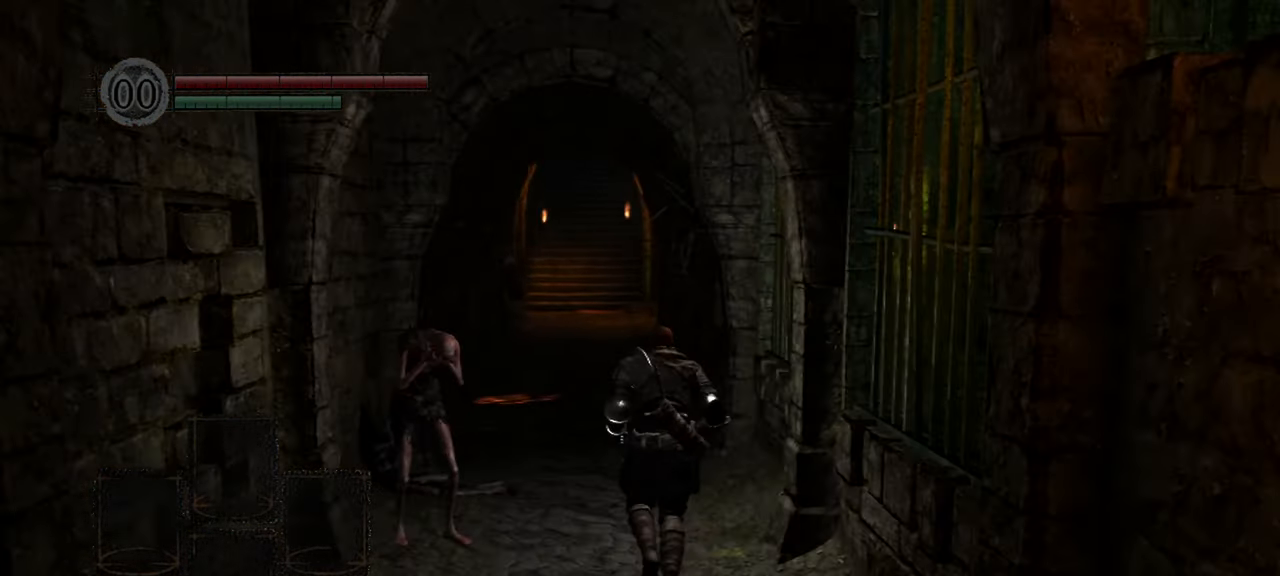
{"buttons": [], "left_stick": "up", "right_stick": "center", "events": []}
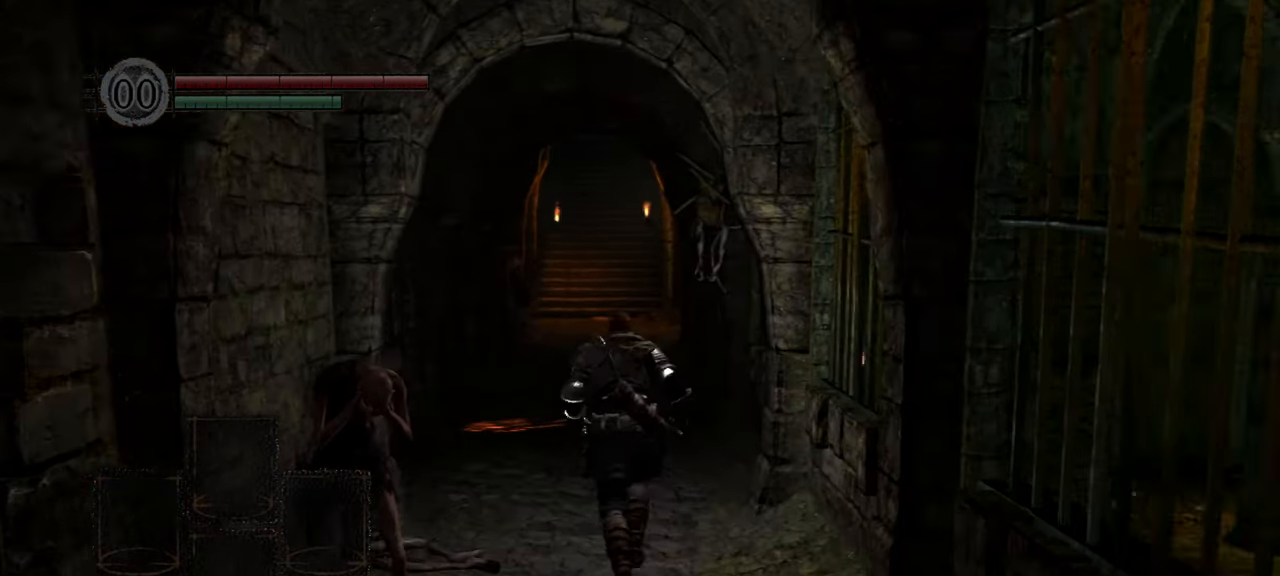
{"buttons": [], "left_stick": "up", "right_stick": "center", "events": []}
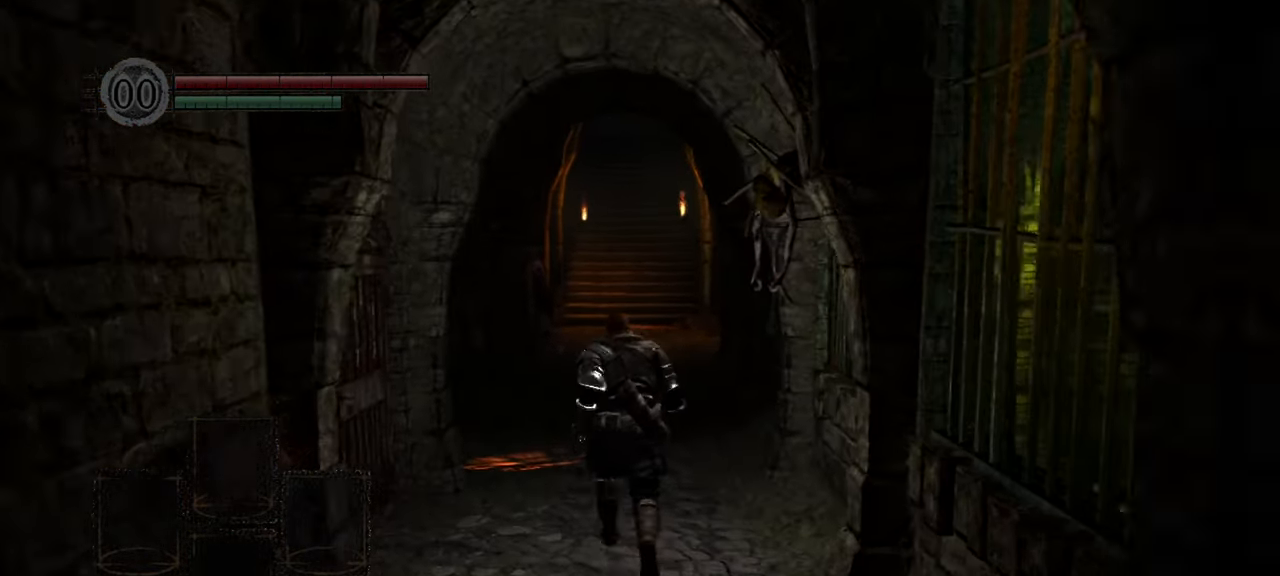
{"buttons": [], "left_stick": "up", "right_stick": "center", "events": []}
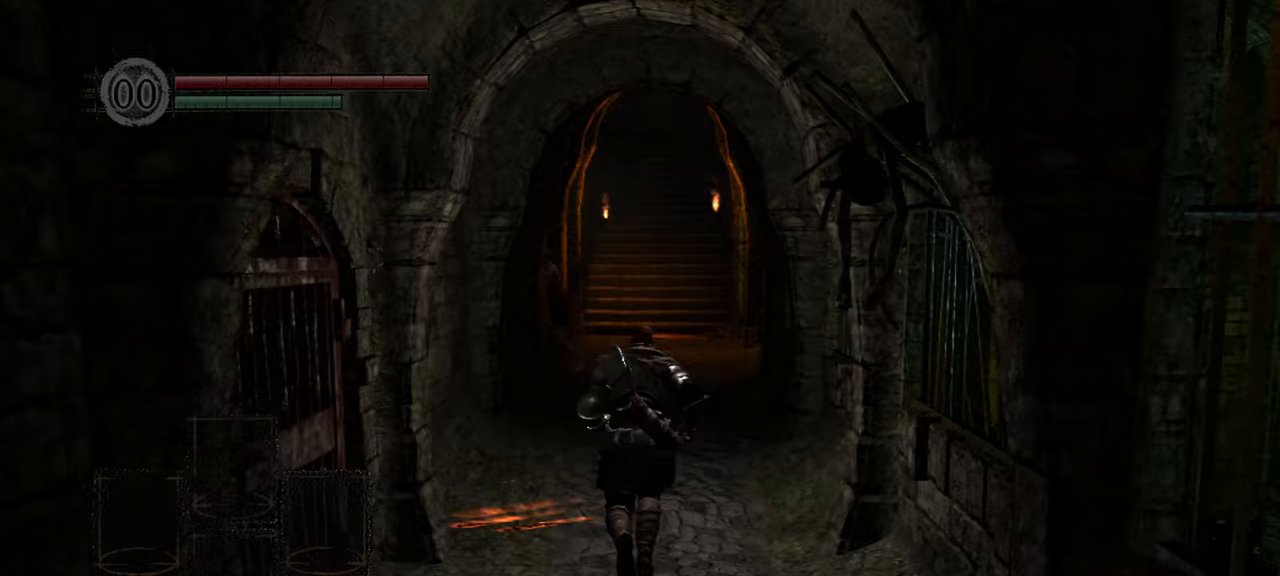
{"buttons": [], "left_stick": "up", "right_stick": "down-right", "events": [[150, "right_stick", "down-right"]]}
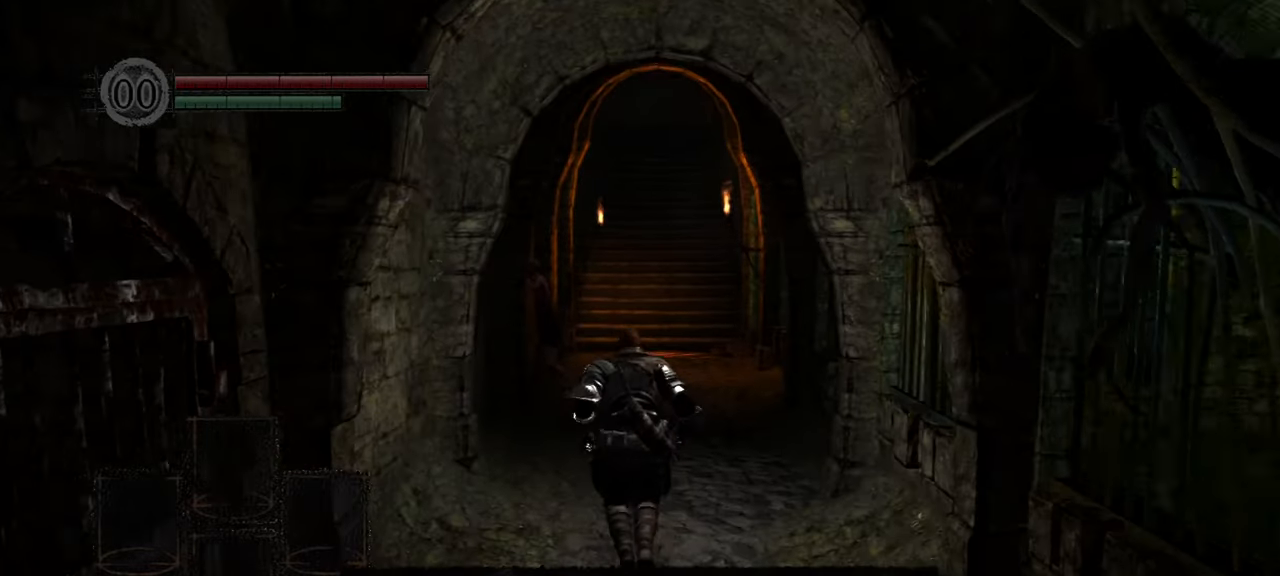
{"buttons": [], "left_stick": "up", "right_stick": "center", "events": [[150, "right_stick", "center"], [350, "right_stick", "up"], [467, "right_stick", "center"]]}
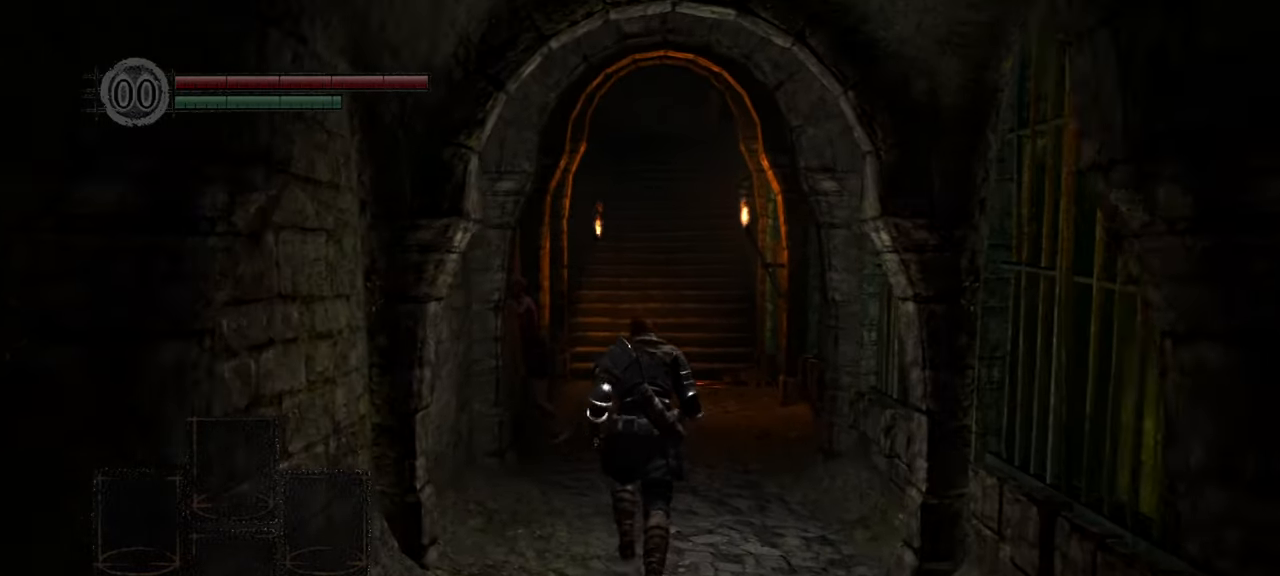
{"buttons": [], "left_stick": "up", "right_stick": "up", "events": [[200, "right_stick", "up"]]}
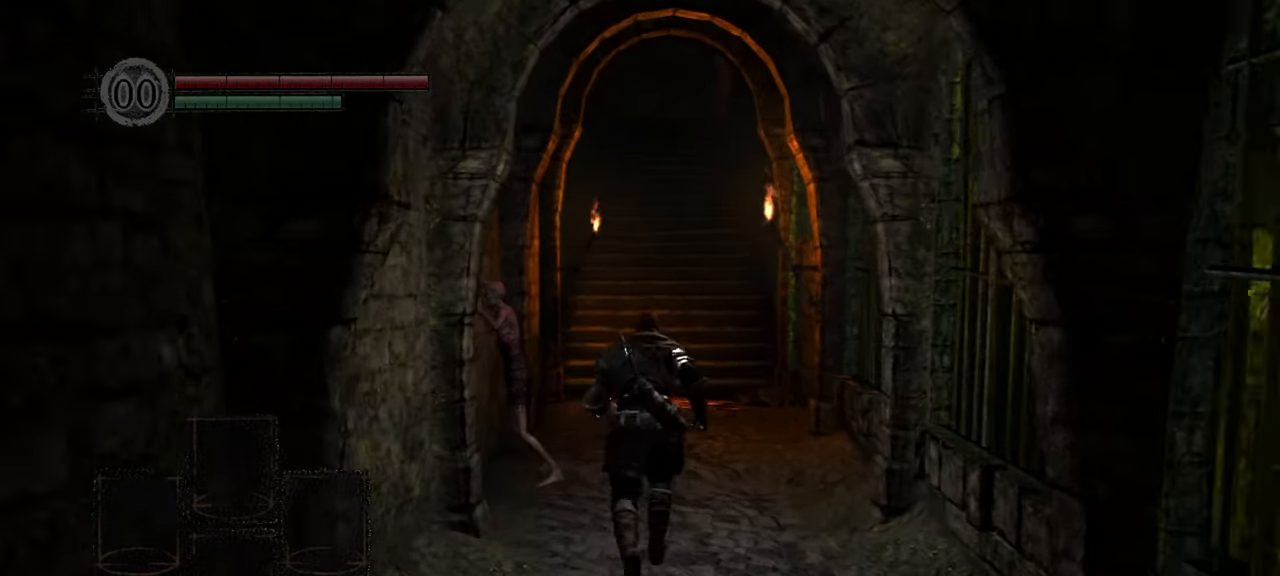
{"buttons": [], "left_stick": "up", "right_stick": "up", "events": []}
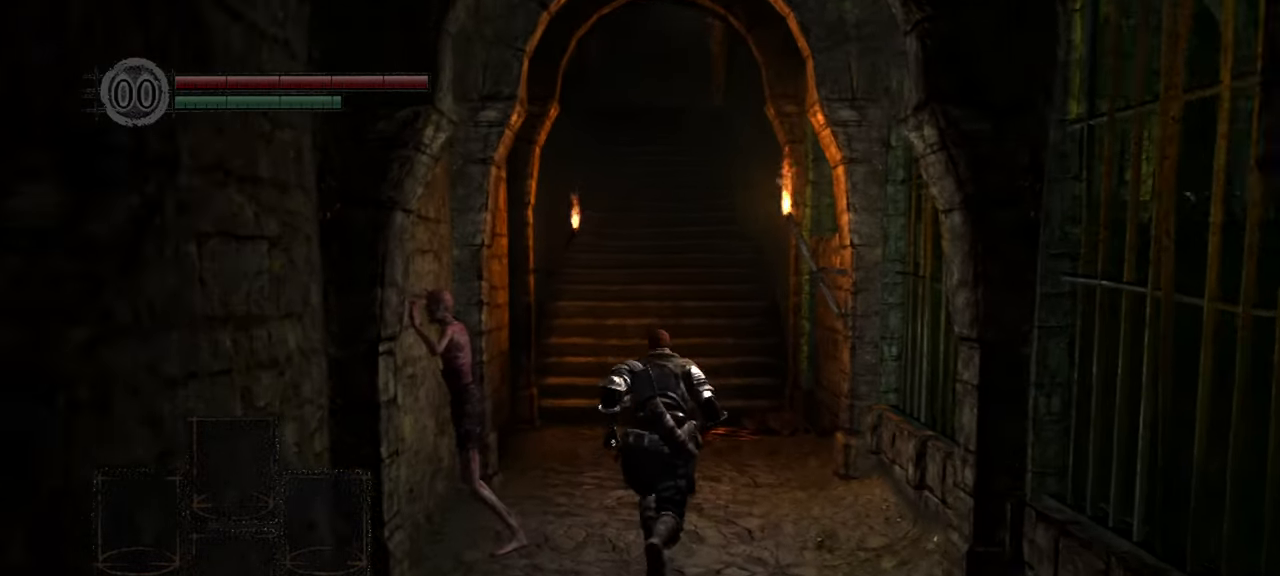
{"buttons": [], "left_stick": "up", "right_stick": "up", "events": []}
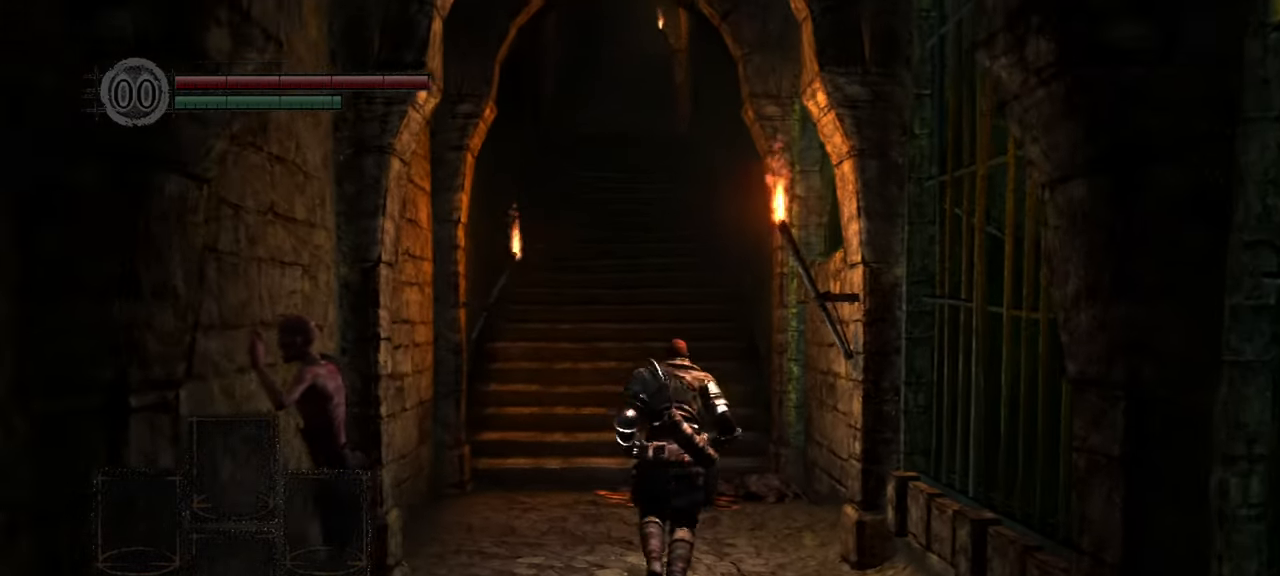
{"buttons": [], "left_stick": "up", "right_stick": "up", "events": []}
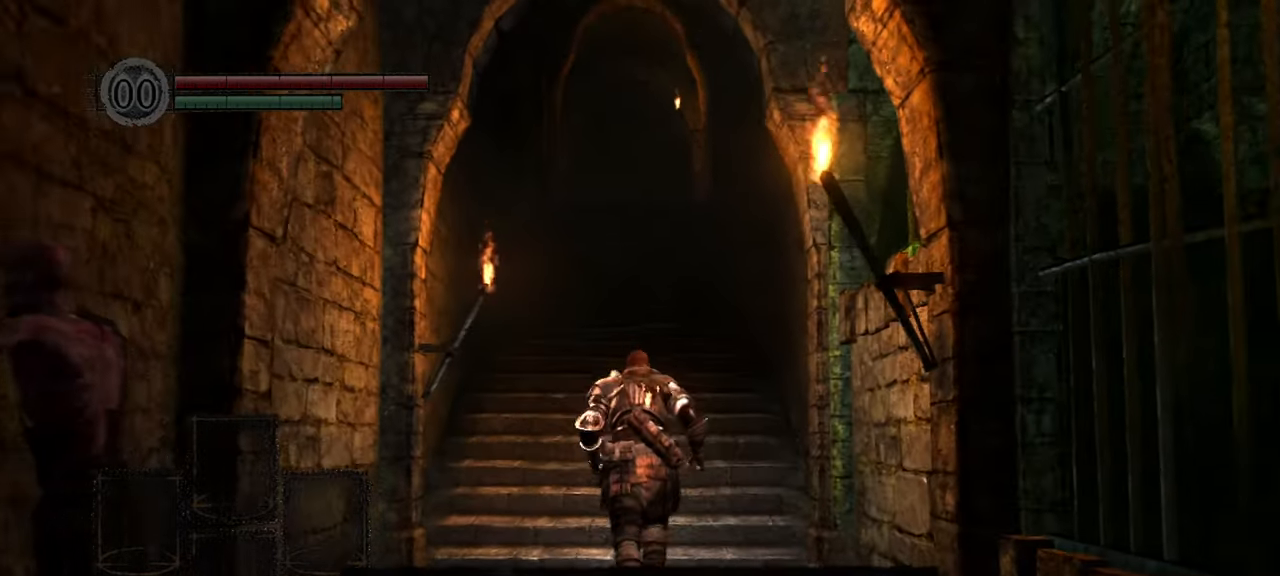
{"buttons": [], "left_stick": "up", "right_stick": "up", "events": []}
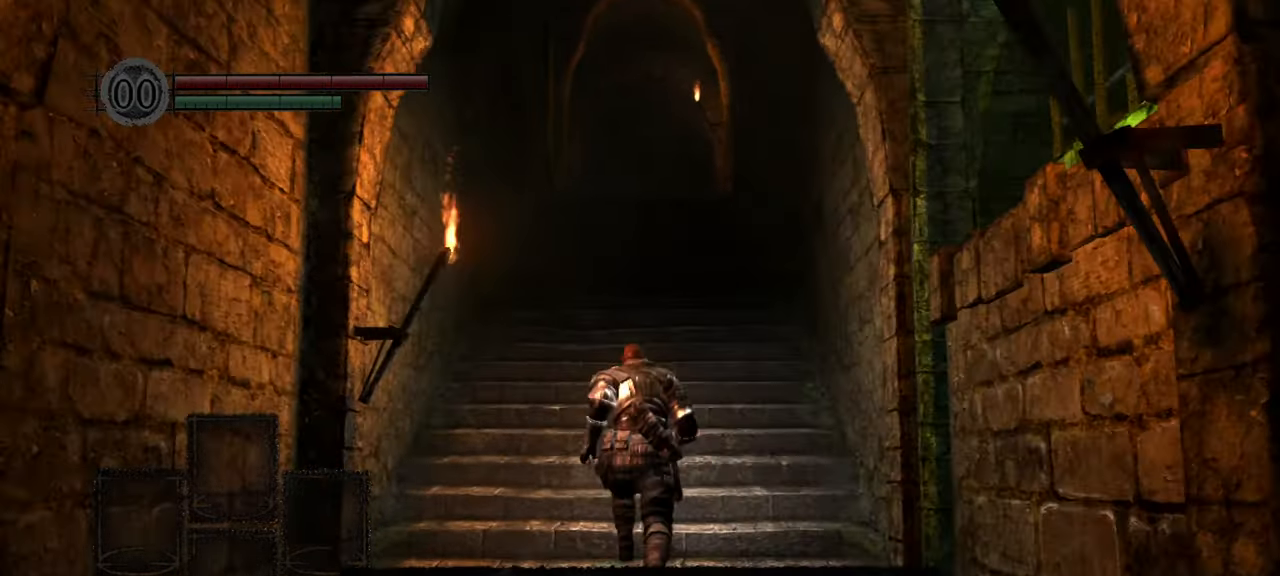
{"buttons": [], "left_stick": "up", "right_stick": "center", "events": [[250, "right_stick", "center"]]}
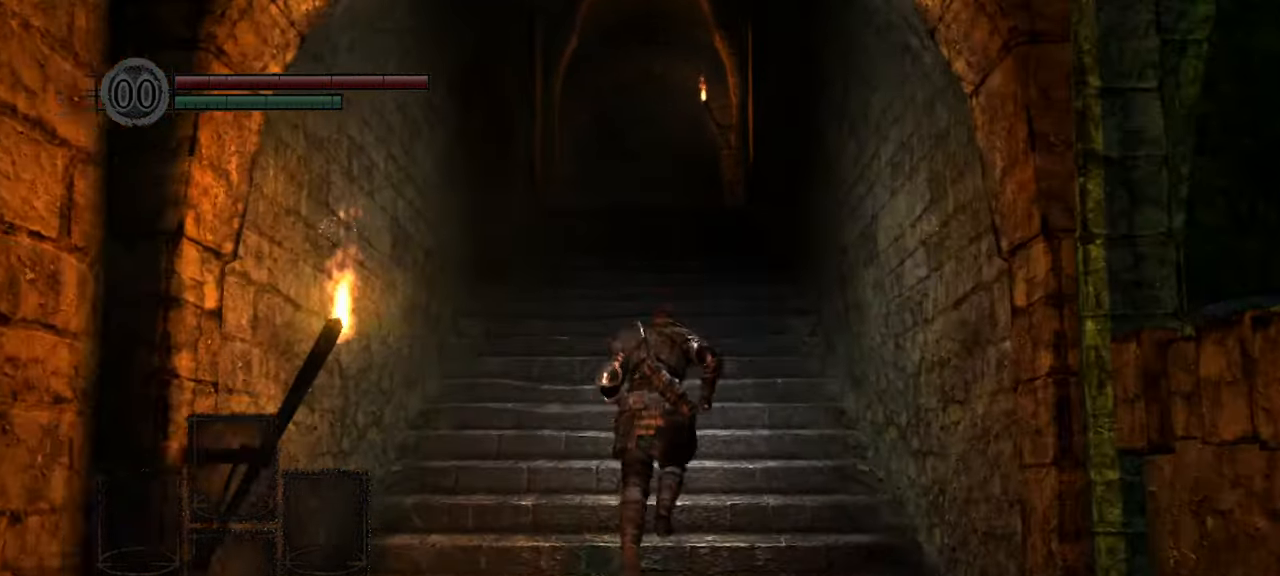
{"buttons": [], "left_stick": "up", "right_stick": "center", "events": []}
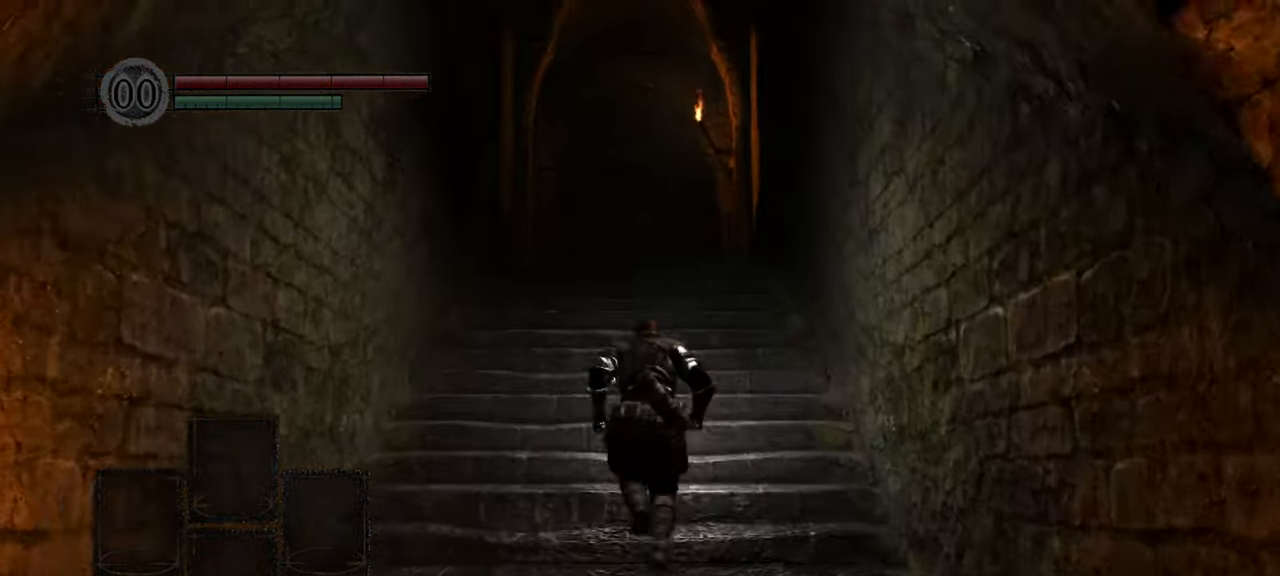
{"buttons": [], "left_stick": "up", "right_stick": "center", "events": []}
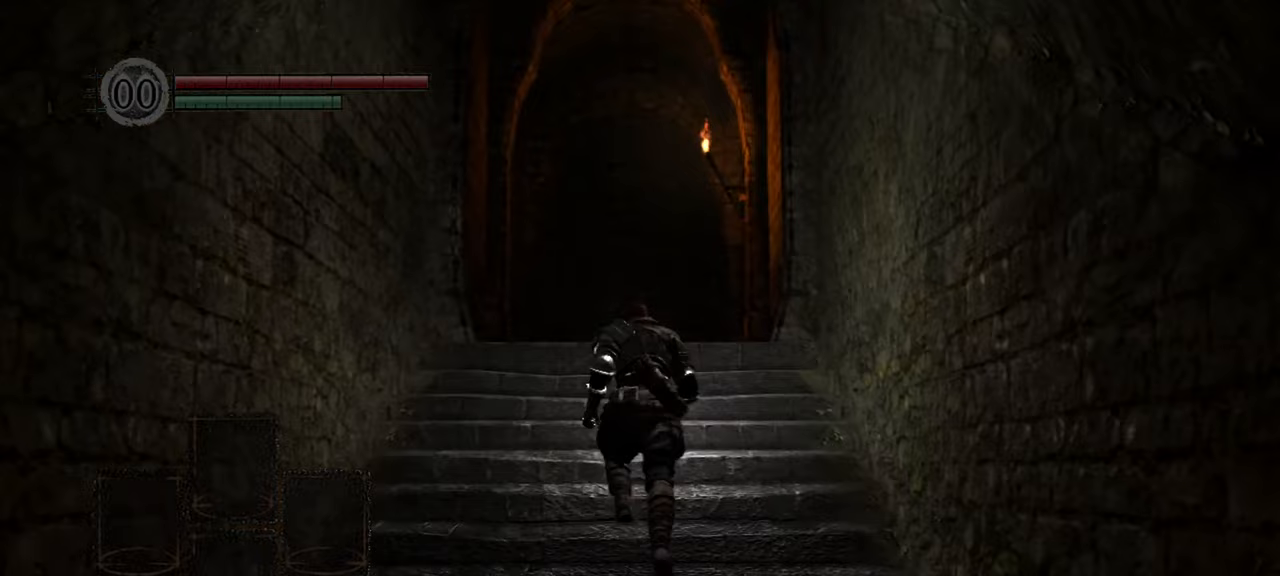
{"buttons": [], "left_stick": "up", "right_stick": "down", "events": [[133, "right_stick", "down"]]}
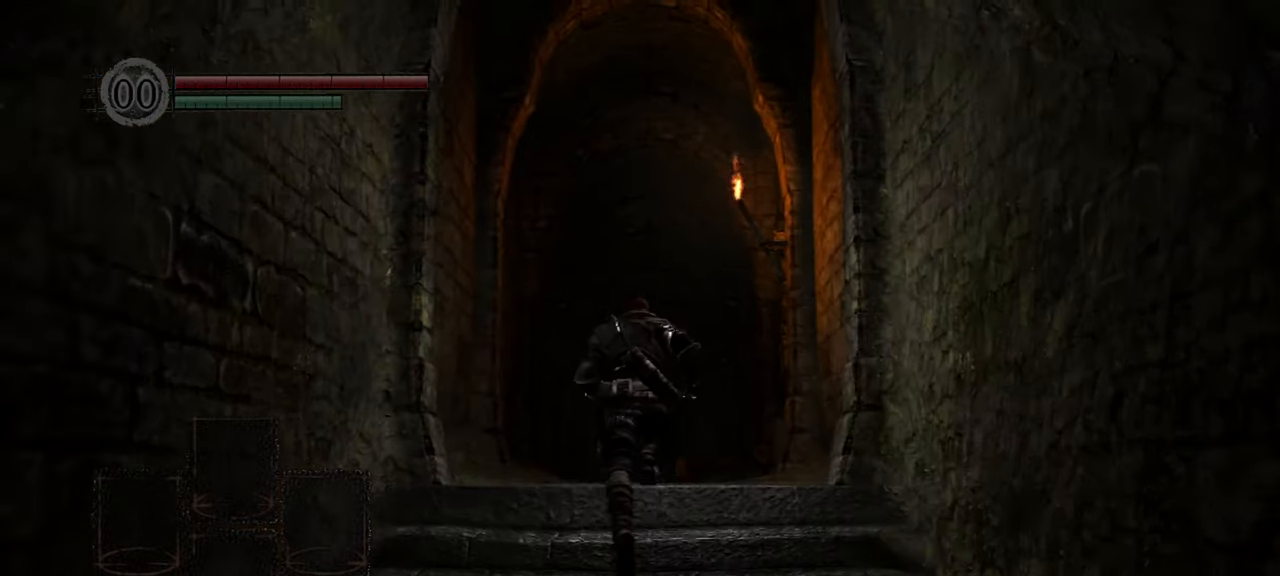
{"buttons": [], "left_stick": "up", "right_stick": "down", "events": []}
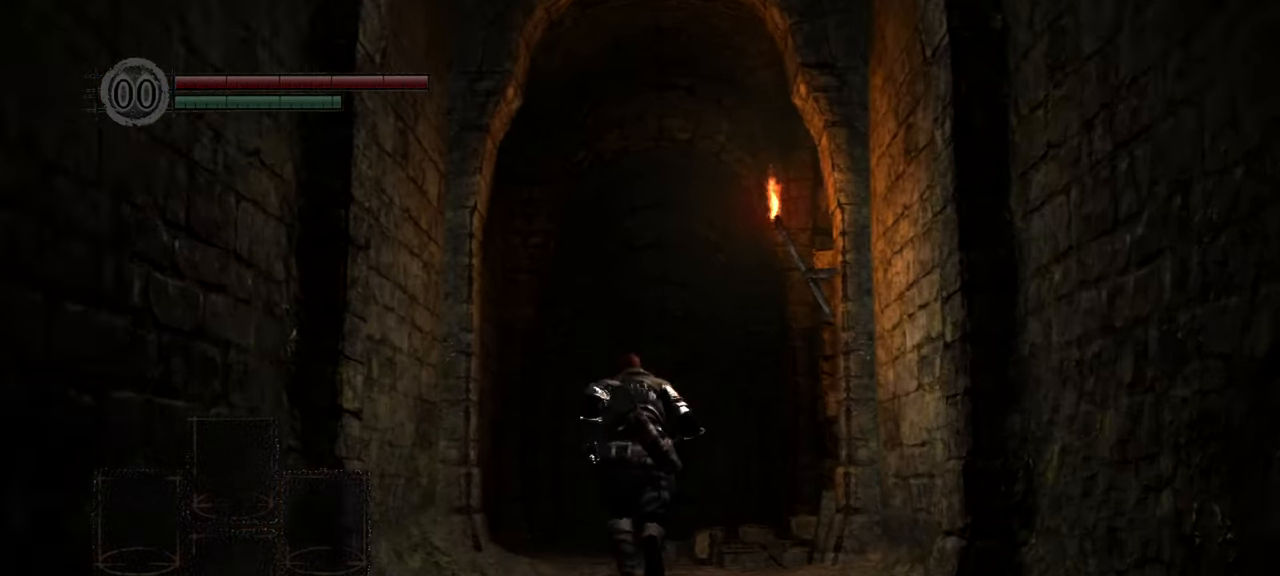
{"buttons": [], "left_stick": "center", "right_stick": "center", "events": [[217, "right_stick", "center"], [283, "left_stick", "center"]]}
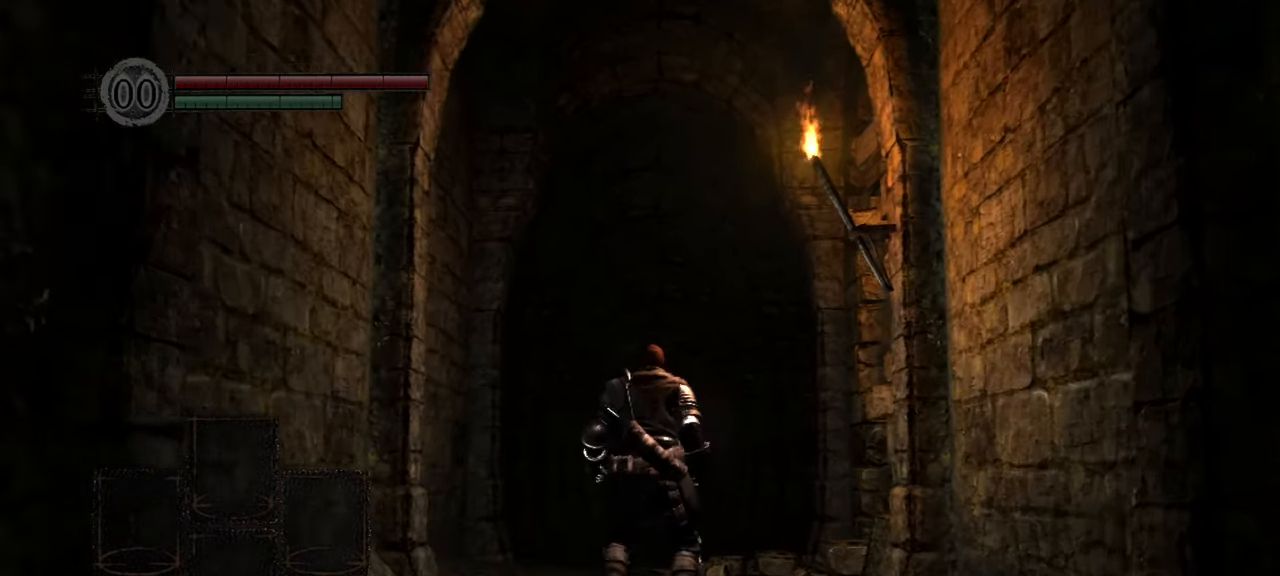
{"buttons": [], "left_stick": "center", "right_stick": "center", "events": [[33, "right_stick", "down"], [267, "right_stick", "center"]]}
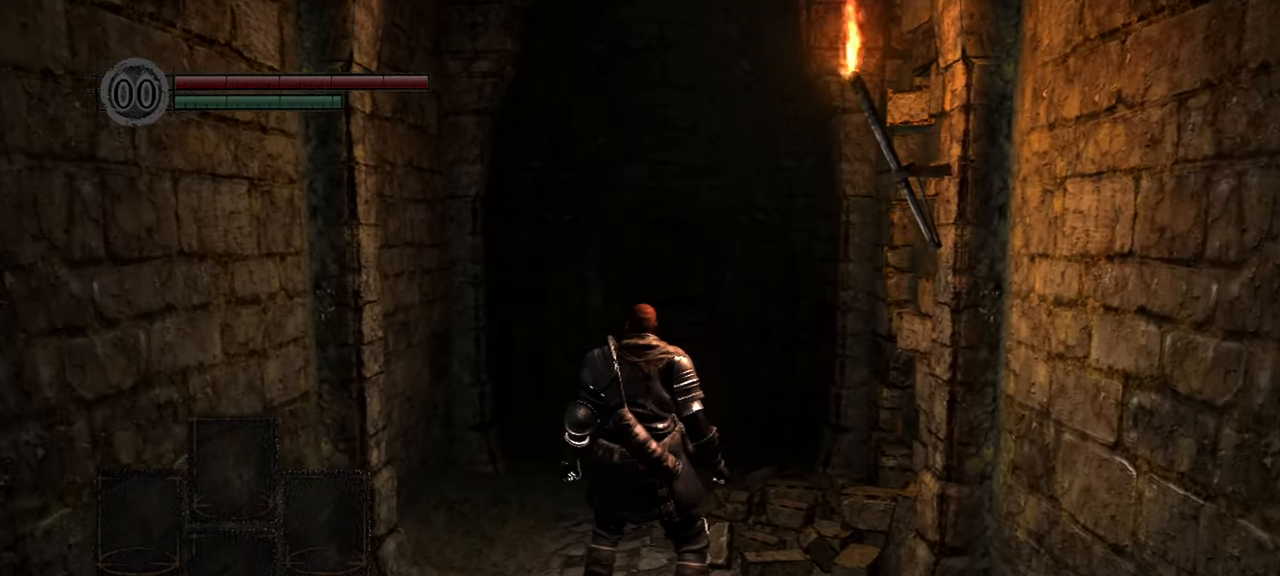
{"buttons": [], "left_stick": "up", "right_stick": "center", "events": [[433, "left_stick", "up"]]}